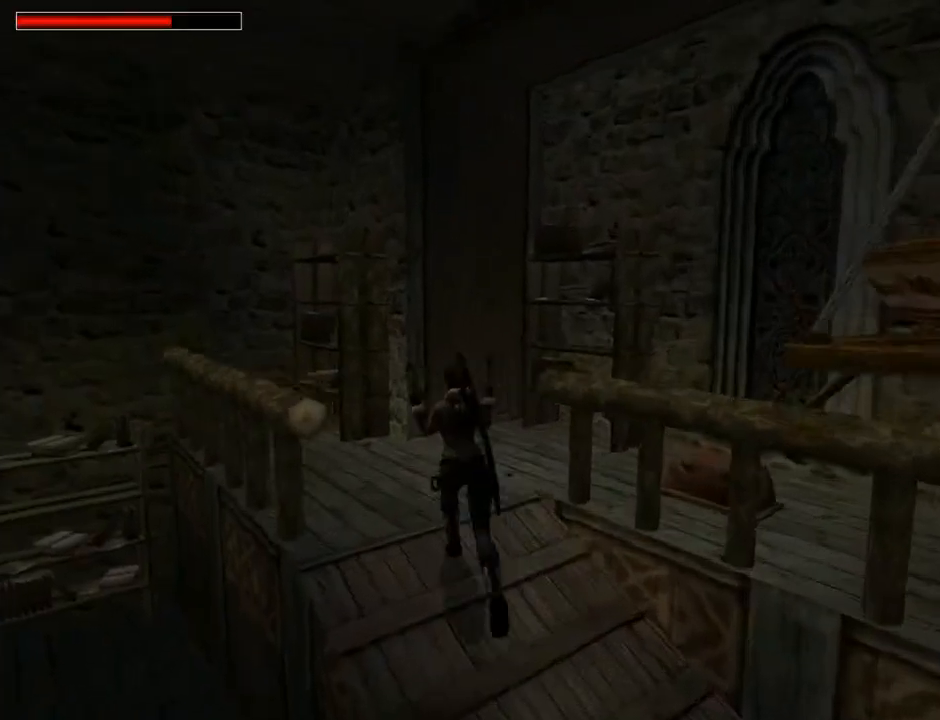
Gameplay with a controller (PlayStation layout); each line is a JSON object with the inputs held at the frame after it. "events" lists button and stick changes between this image and that frame as [ms after this image, input, new state], when the widget could be followed in between. Not read: L1.
{"buttons": ["DPAD_RIGHT"], "left_stick": "center", "right_stick": "center", "events": [[233, "DPAD_LEFT", "up"], [333, "DPAD_RIGHT", "down"], [367, "DPAD_UP", "up"]]}
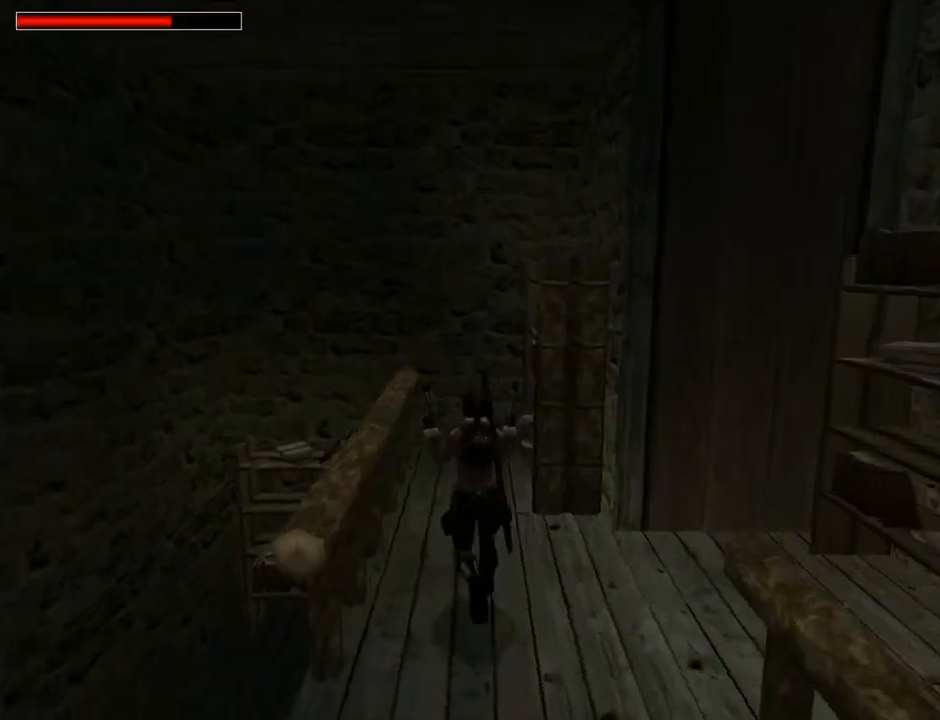
{"buttons": ["DPAD_RIGHT"], "left_stick": "center", "right_stick": "center", "events": []}
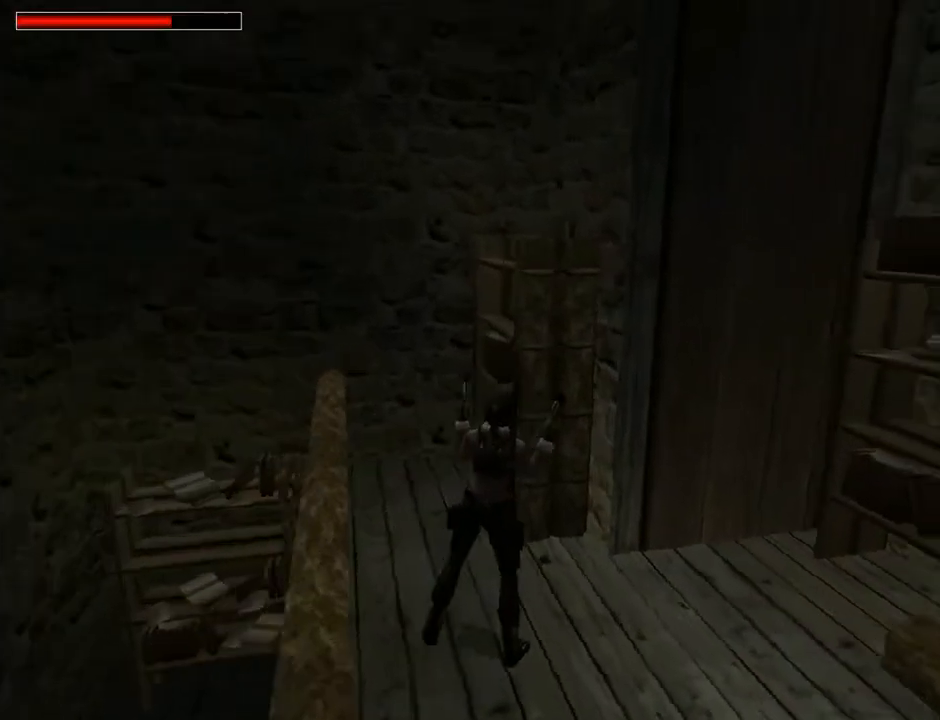
{"buttons": ["DPAD_RIGHT"], "left_stick": "center", "right_stick": "center", "events": []}
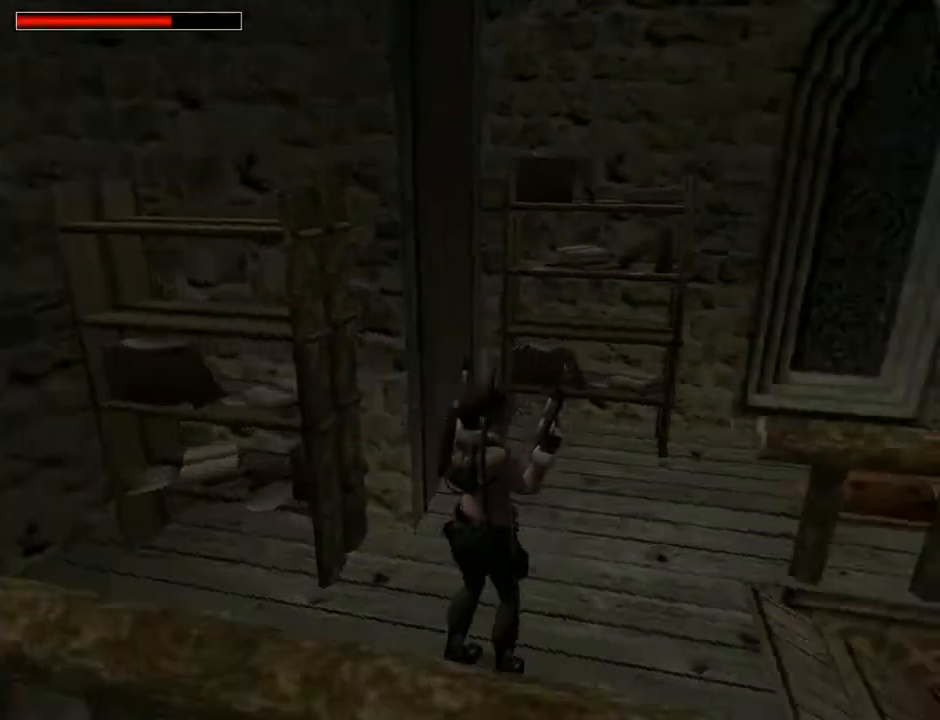
{"buttons": ["DPAD_UP"], "left_stick": "center", "right_stick": "center", "events": [[200, "DPAD_RIGHT", "up"], [233, "DPAD_UP", "down"], [233, "TRIANGLE", "down"], [400, "TRIANGLE", "up"]]}
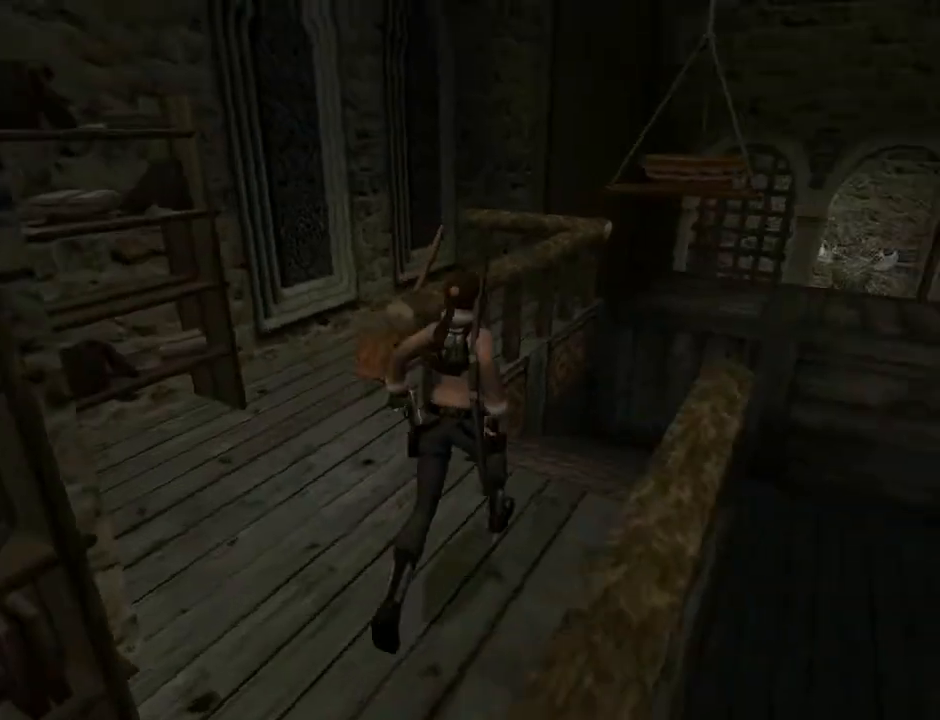
{"buttons": ["DPAD_UP", "DPAD_RIGHT"], "left_stick": "center", "right_stick": "center", "events": [[133, "DPAD_RIGHT", "down"]]}
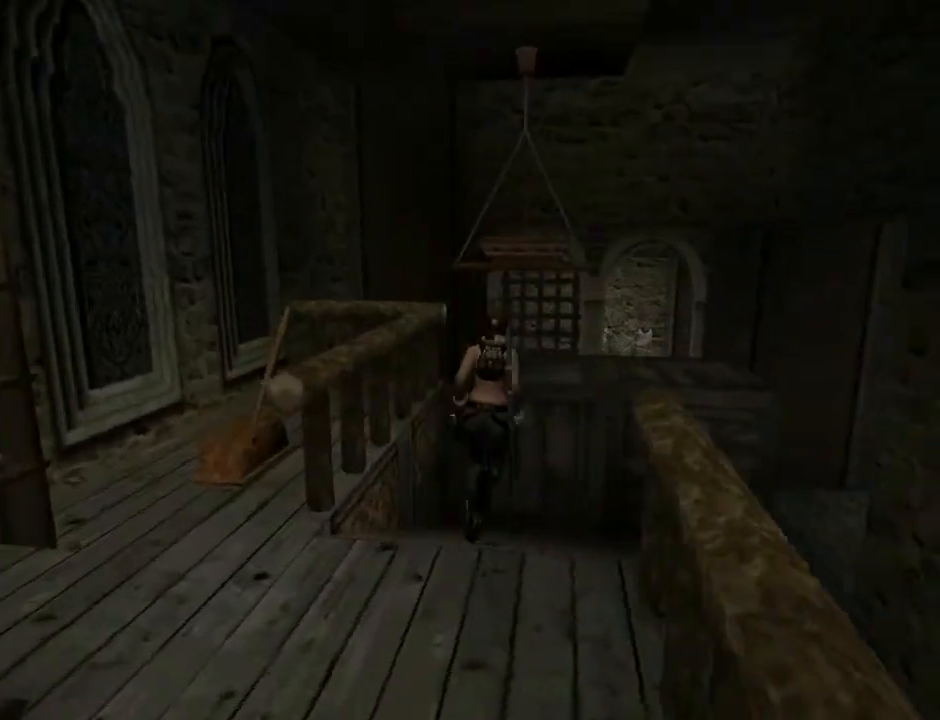
{"buttons": ["DPAD_UP"], "left_stick": "center", "right_stick": "center", "events": [[200, "DPAD_RIGHT", "up"]]}
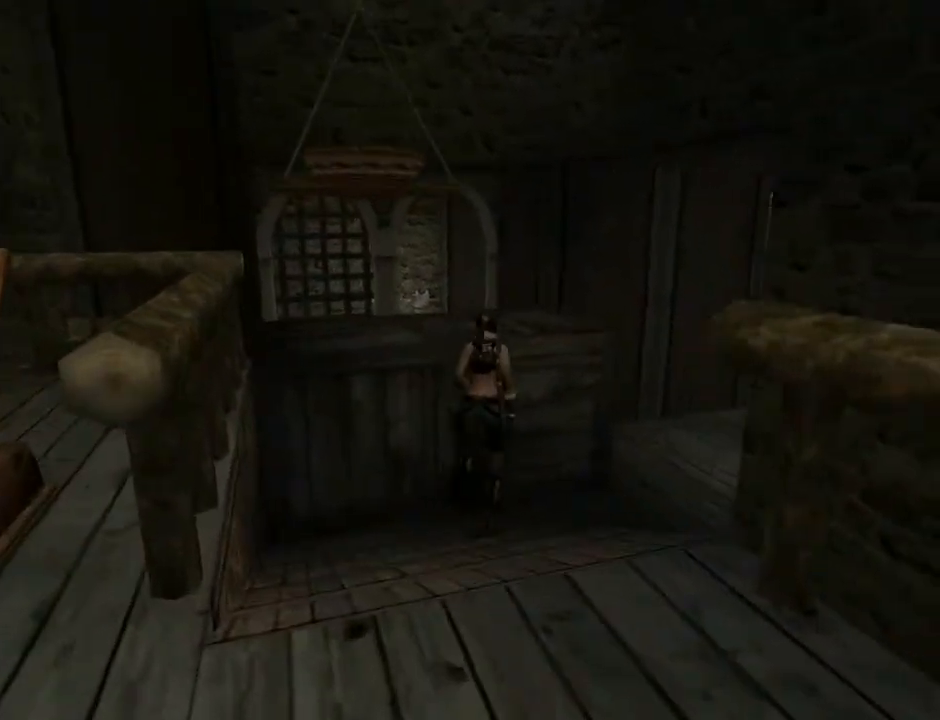
{"buttons": ["DPAD_LEFT"], "left_stick": "center", "right_stick": "center", "events": [[133, "DPAD_LEFT", "down"], [133, "SQUARE", "down"], [233, "SQUARE", "up"], [333, "DPAD_UP", "up"]]}
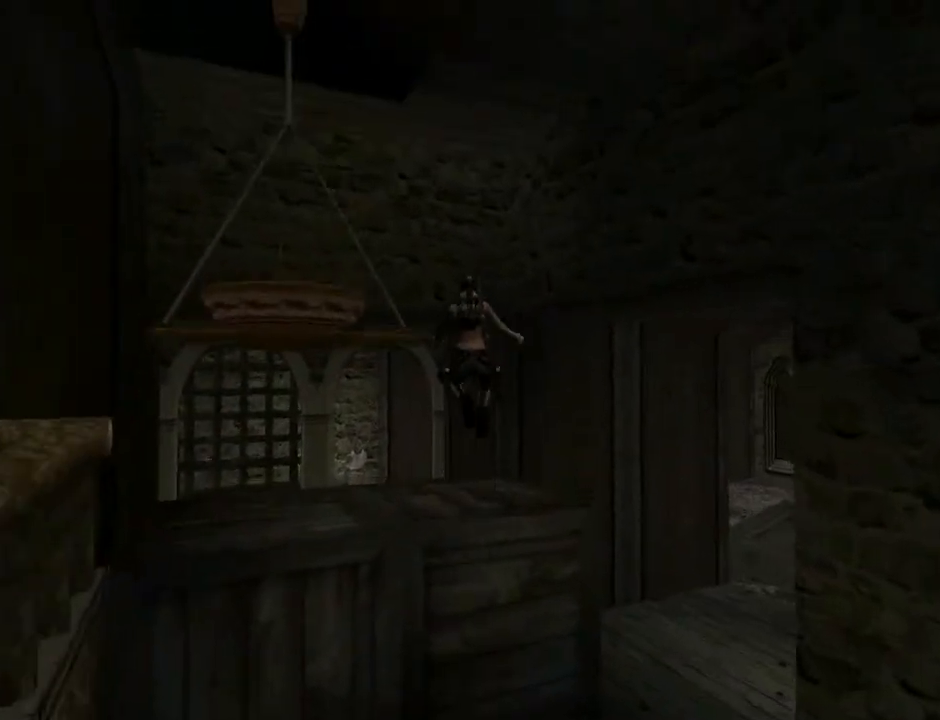
{"buttons": ["TRIANGLE", "DPAD_LEFT"], "left_stick": "center", "right_stick": "center", "events": [[467, "TRIANGLE", "down"]]}
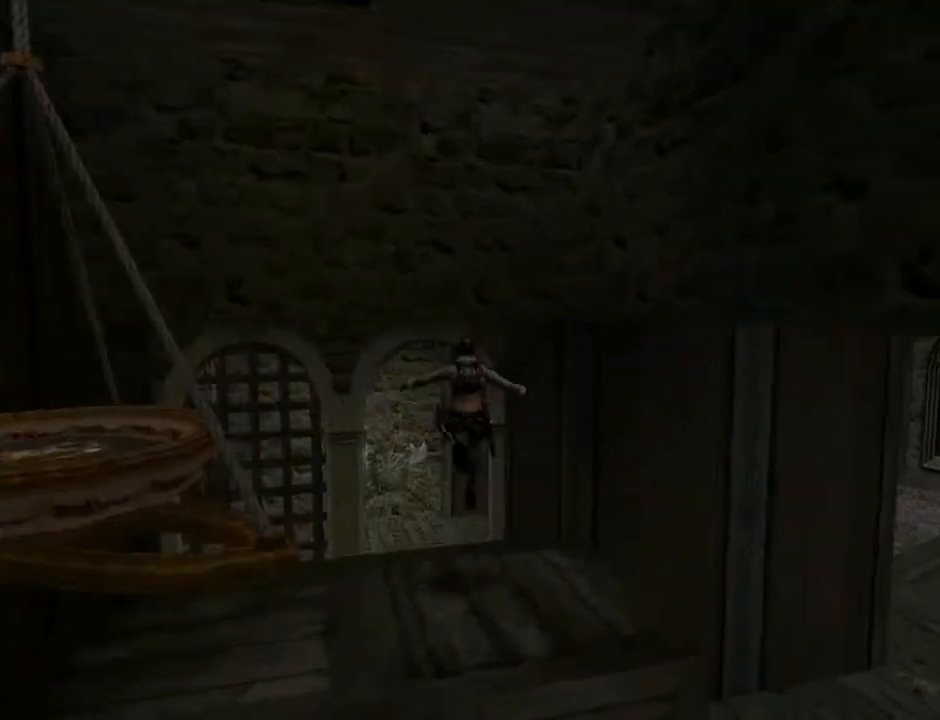
{"buttons": ["DPAD_LEFT"], "left_stick": "center", "right_stick": "center", "events": [[200, "TRIANGLE", "up"]]}
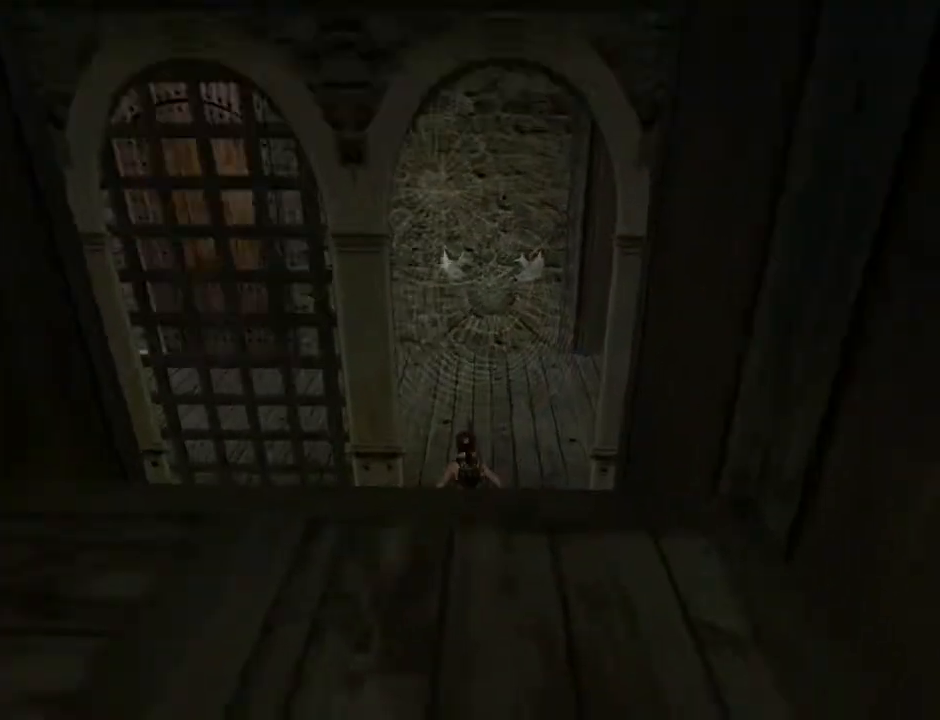
{"buttons": ["CIRCLE"], "left_stick": "center", "right_stick": "center", "events": [[100, "DPAD_LEFT", "up"], [233, "CIRCLE", "down"]]}
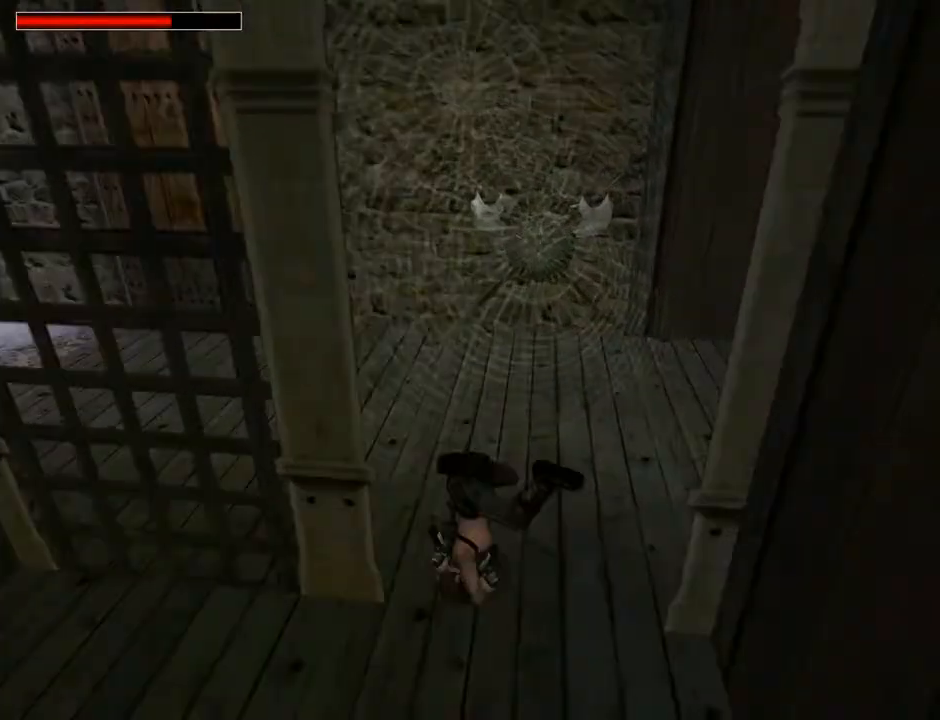
{"buttons": ["SQUARE", "DPAD_UP"], "left_stick": "center", "right_stick": "center", "events": [[133, "CIRCLE", "up"], [167, "SQUARE", "down"], [300, "DPAD_UP", "down"]]}
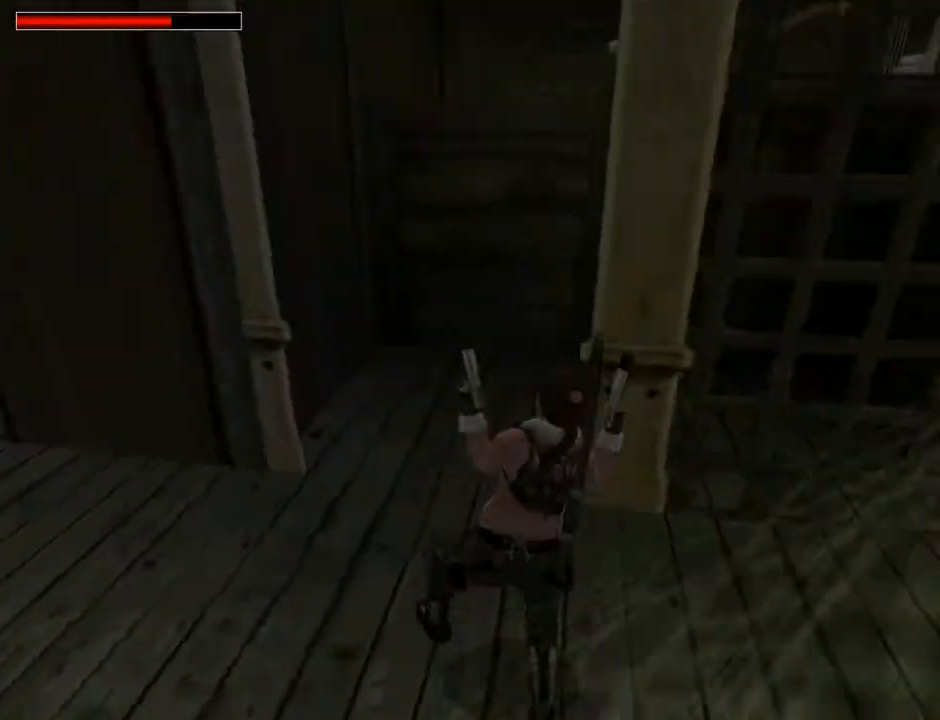
{"buttons": ["SQUARE", "DPAD_UP"], "left_stick": "center", "right_stick": "center", "events": []}
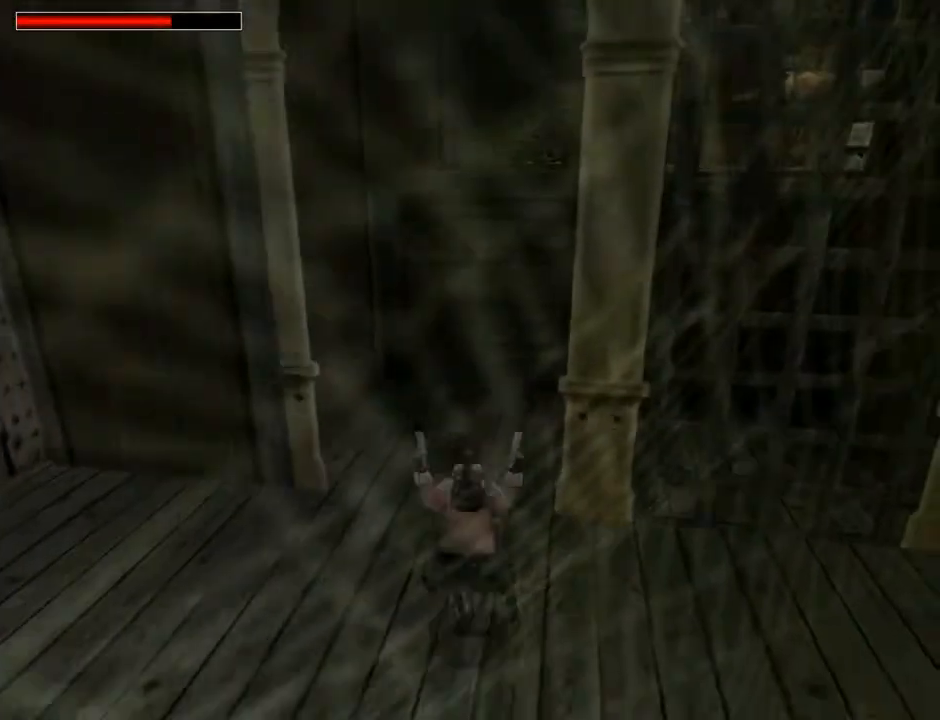
{"buttons": ["SQUARE", "DPAD_UP", "DPAD_RIGHT"], "left_stick": "center", "right_stick": "center", "events": [[133, "DPAD_RIGHT", "down"]]}
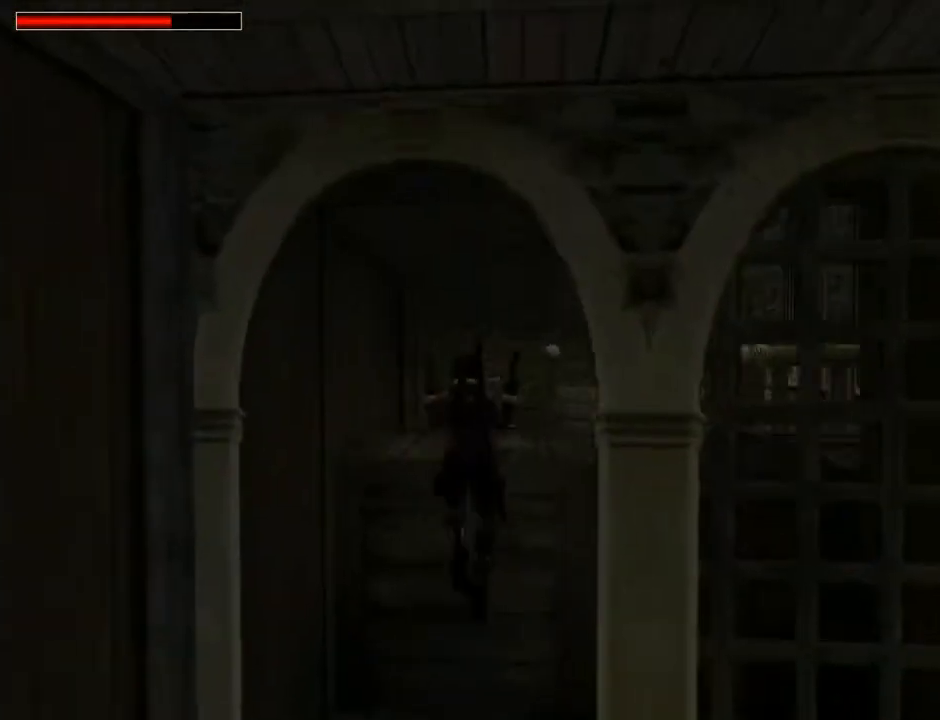
{"buttons": ["DPAD_UP", "DPAD_RIGHT"], "left_stick": "center", "right_stick": "center", "events": [[100, "SQUARE", "up"]]}
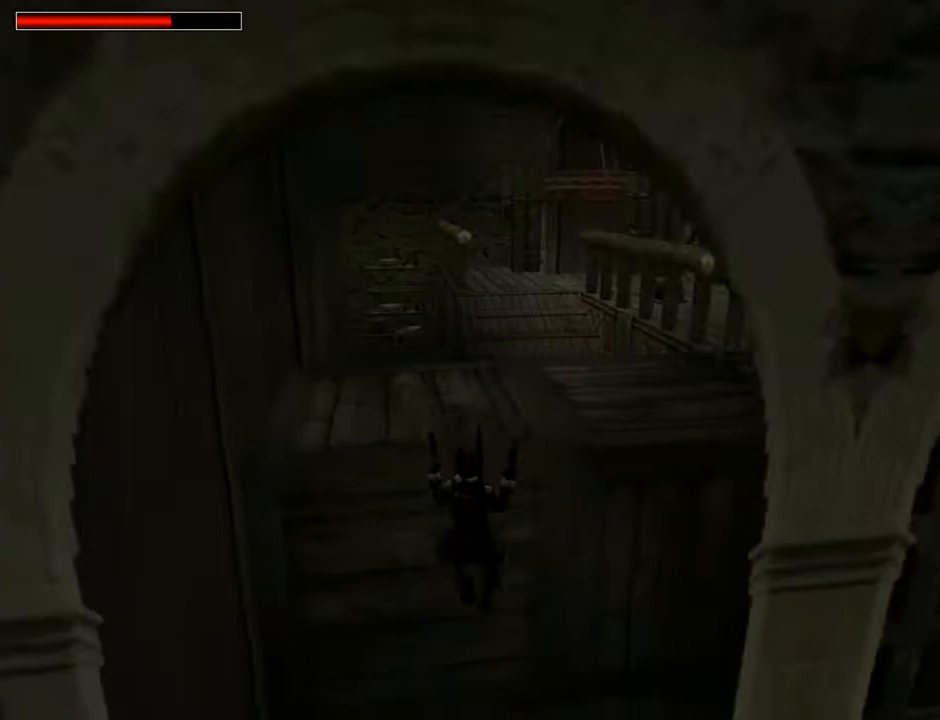
{"buttons": ["CIRCLE"], "left_stick": "center", "right_stick": "center", "events": [[133, "DPAD_RIGHT", "up"], [200, "DPAD_UP", "up"], [267, "CIRCLE", "down"]]}
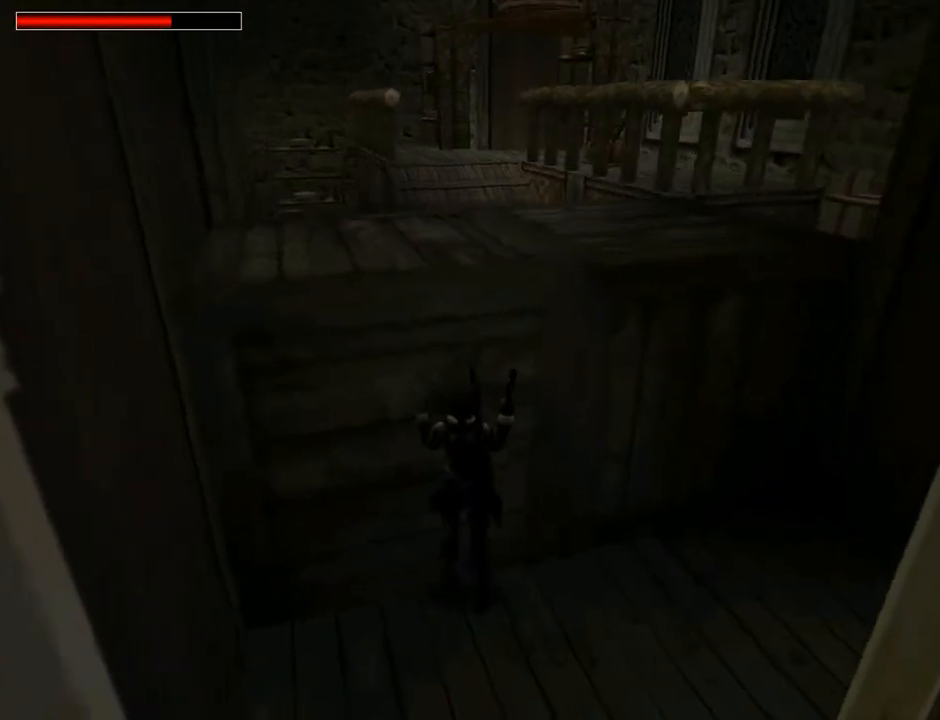
{"buttons": ["CIRCLE"], "left_stick": "center", "right_stick": "center", "events": []}
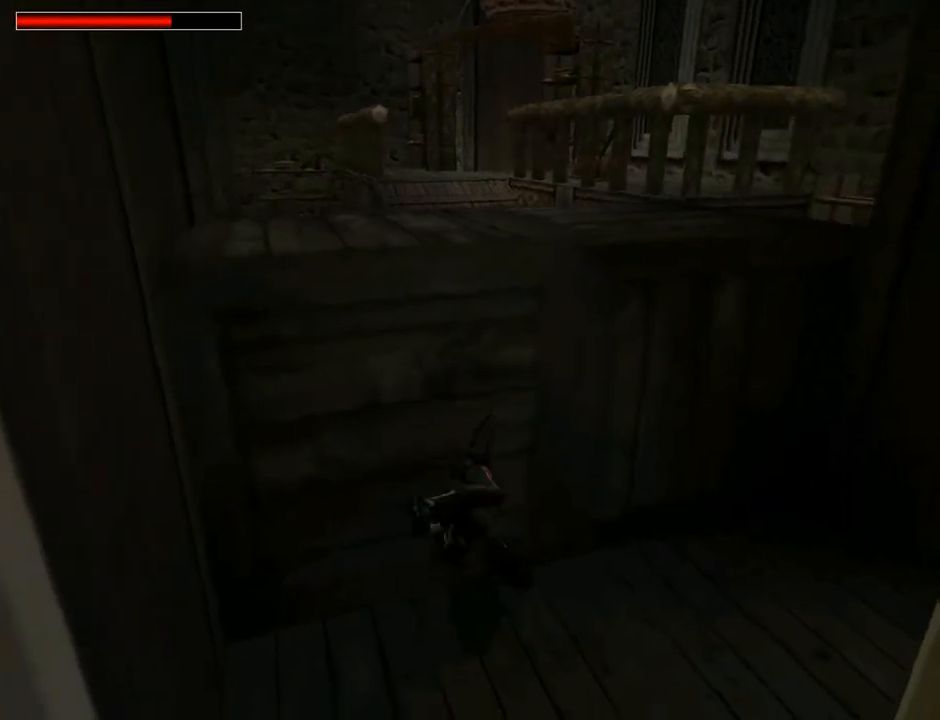
{"buttons": ["CIRCLE"], "left_stick": "center", "right_stick": "center", "events": []}
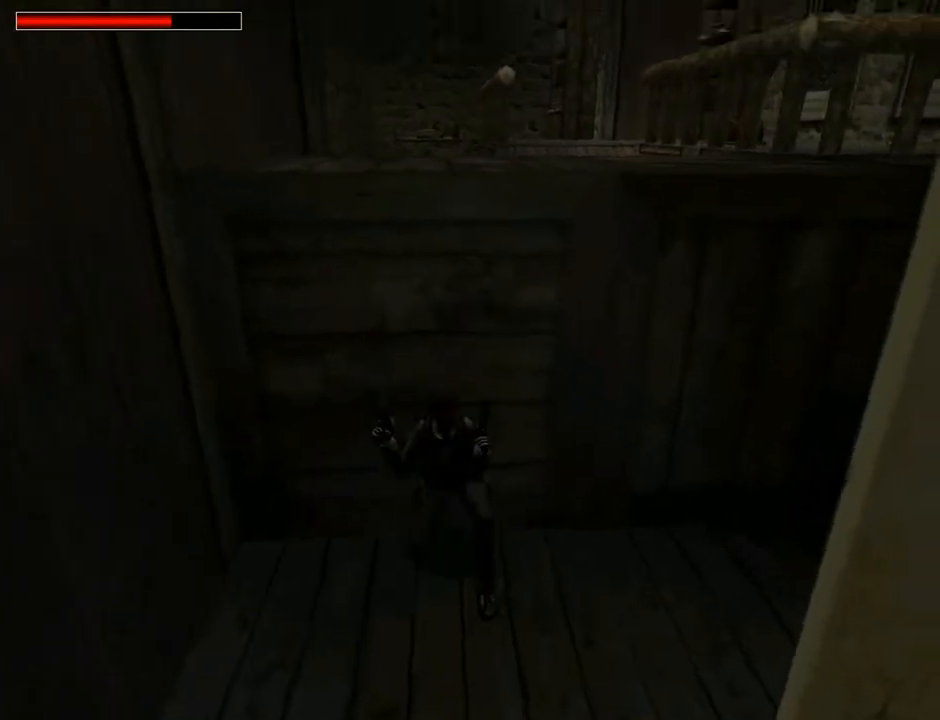
{"buttons": [], "left_stick": "center", "right_stick": "center", "events": [[333, "CIRCLE", "up"]]}
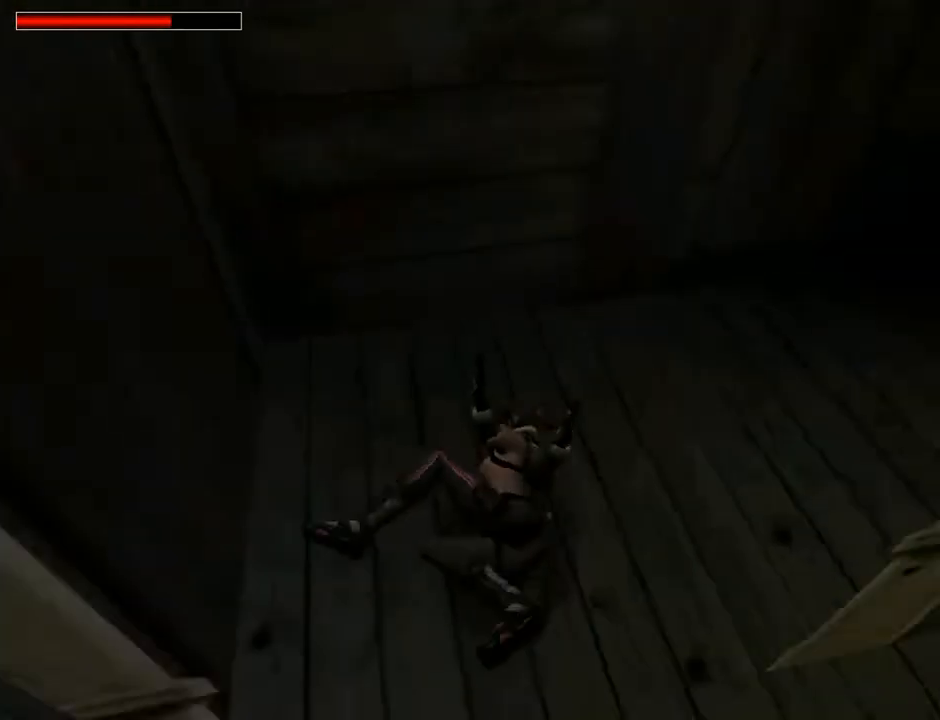
{"buttons": ["SQUARE", "DPAD_UP"], "left_stick": "center", "right_stick": "center", "events": [[33, "SQUARE", "down"], [200, "DPAD_UP", "down"]]}
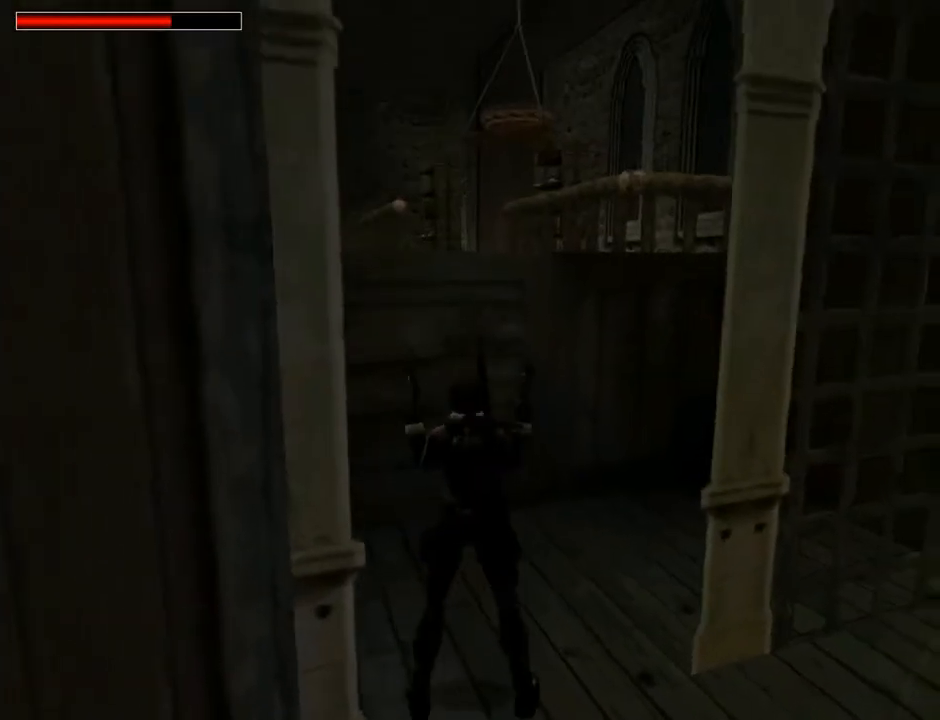
{"buttons": ["DPAD_UP", "DPAD_RIGHT"], "left_stick": "center", "right_stick": "center", "events": [[233, "DPAD_RIGHT", "down"], [333, "SQUARE", "up"]]}
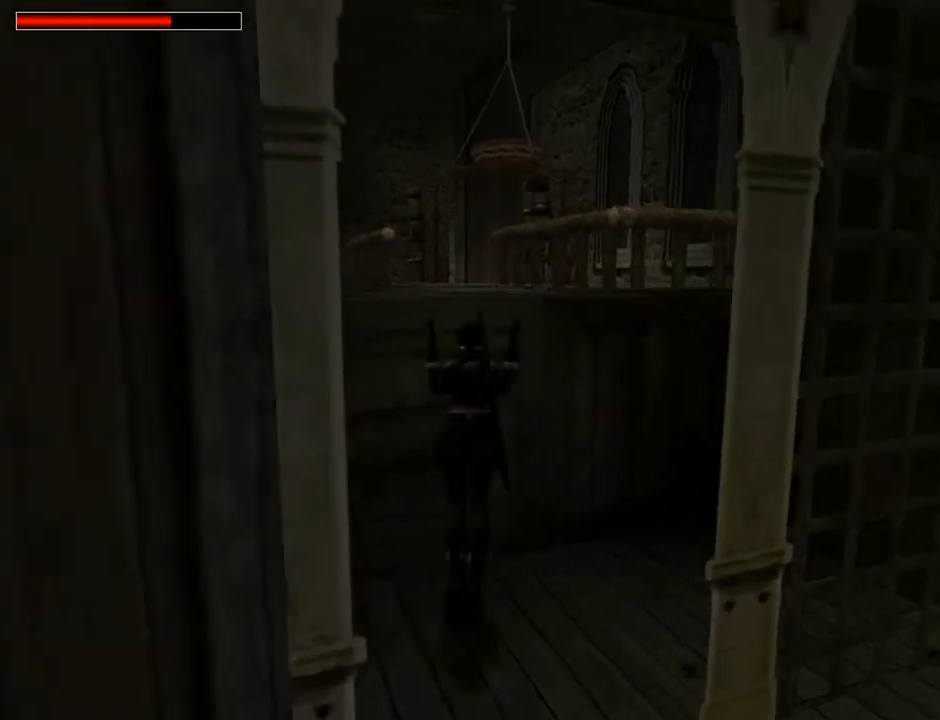
{"buttons": ["DPAD_UP", "DPAD_LEFT"], "left_stick": "center", "right_stick": "center", "events": [[100, "CROSS", "down"], [167, "DPAD_RIGHT", "up"], [300, "CROSS", "up"], [367, "DPAD_LEFT", "down"]]}
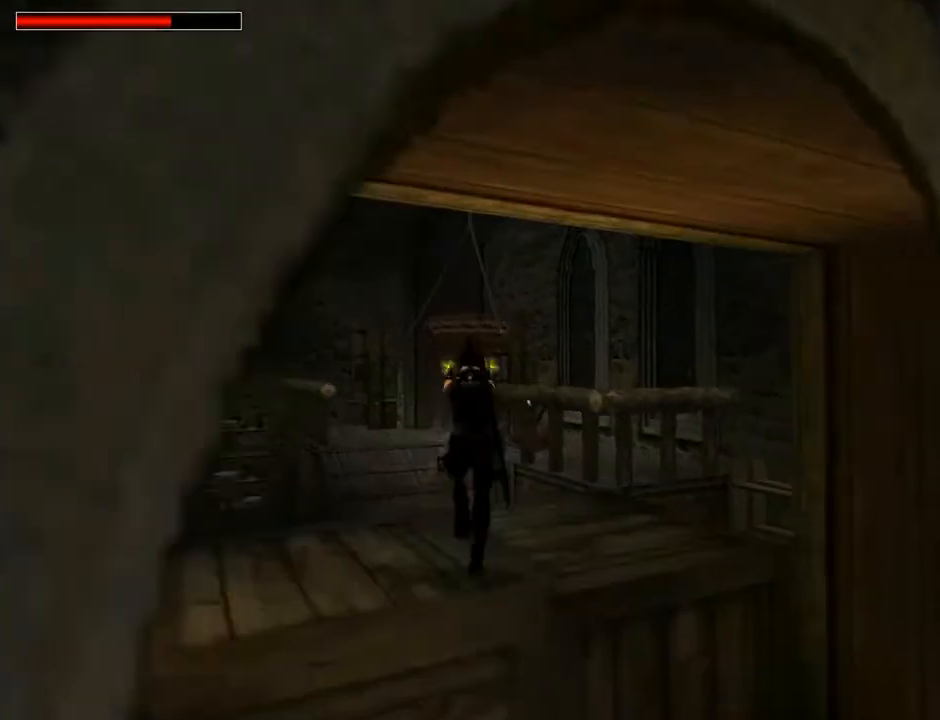
{"buttons": [], "left_stick": "center", "right_stick": "center", "events": [[100, "DPAD_LEFT", "up"], [100, "DPAD_UP", "up"]]}
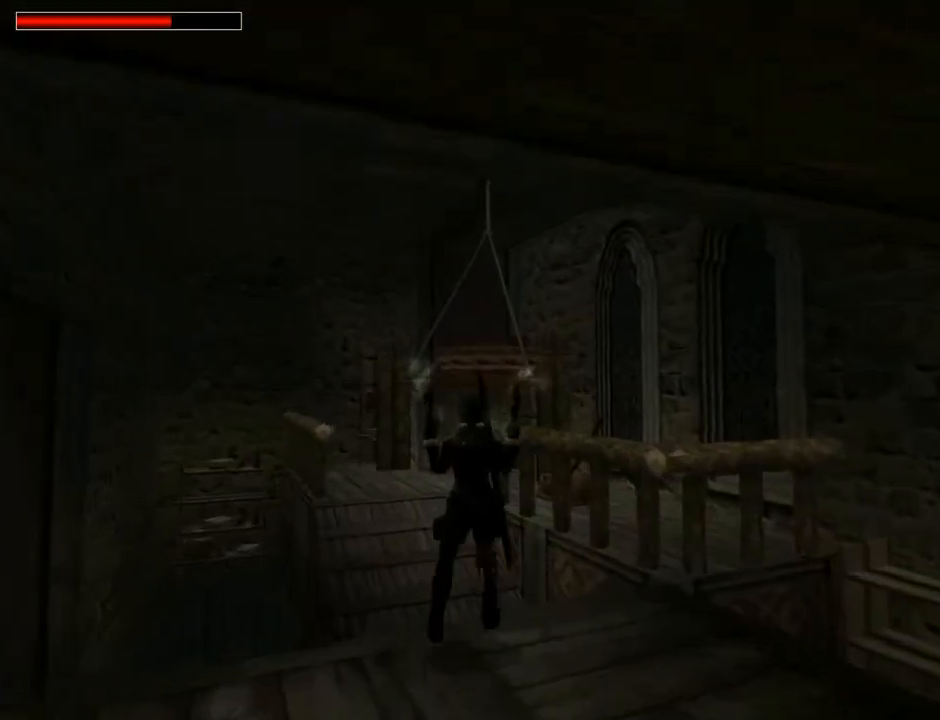
{"buttons": ["SQUARE"], "left_stick": "center", "right_stick": "center", "events": [[33, "SQUARE", "down"]]}
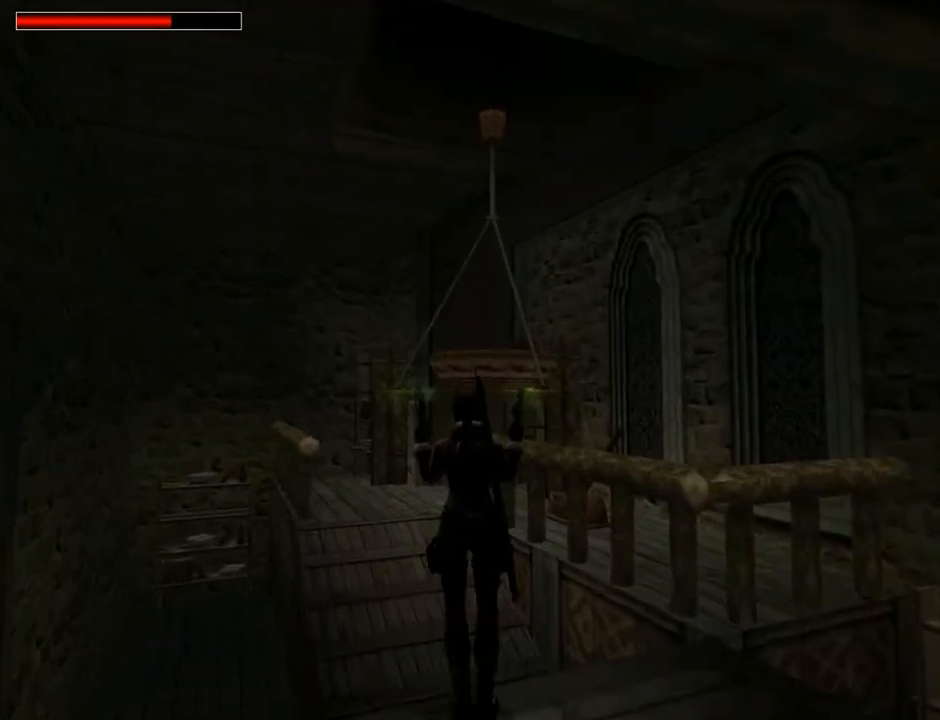
{"buttons": [], "left_stick": "center", "right_stick": "center", "events": [[67, "SQUARE", "up"], [167, "CROSS", "down"], [300, "CROSS", "up"], [367, "CROSS", "down"], [500, "CROSS", "up"]]}
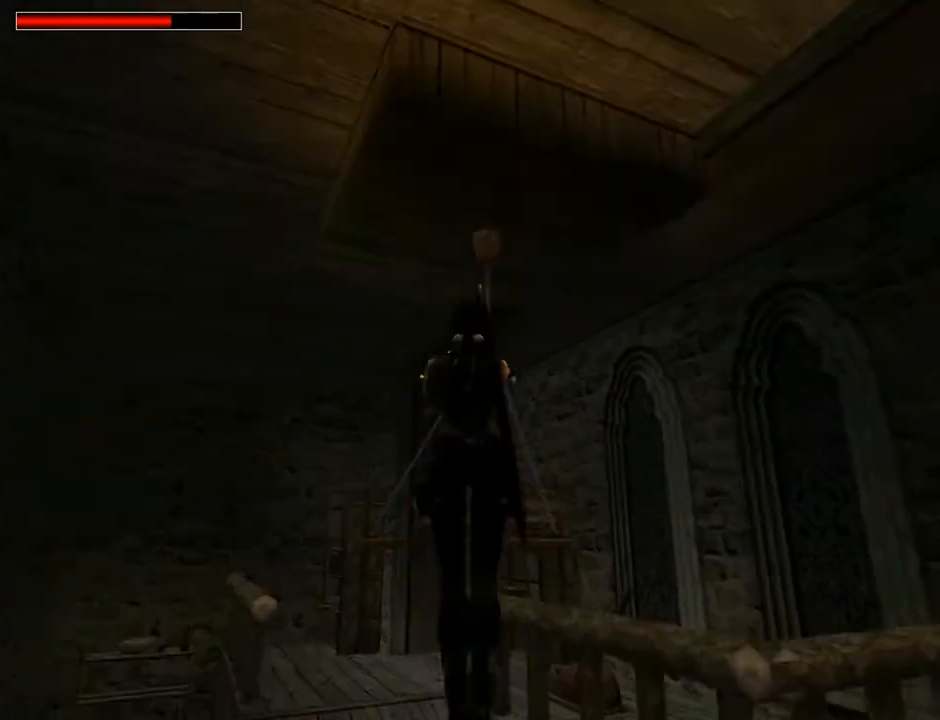
{"buttons": ["CROSS", "L2", "DPAD_RIGHT"], "left_stick": "center", "right_stick": "center", "events": [[33, "CROSS", "down"], [167, "CROSS", "up"], [200, "CROSS", "down"], [233, "DPAD_RIGHT", "down"], [300, "L2", "down"]]}
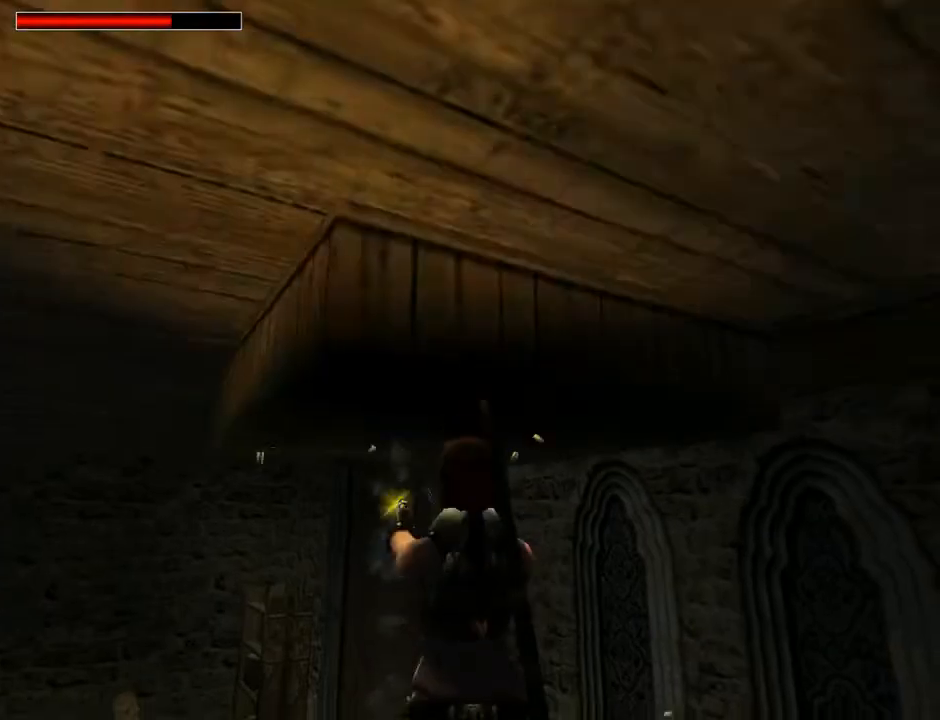
{"buttons": ["CROSS", "L2"], "left_stick": "center", "right_stick": "center", "events": [[33, "CROSS", "up"], [100, "CROSS", "down"], [133, "DPAD_RIGHT", "up"], [200, "CROSS", "up"], [267, "CROSS", "down"], [367, "CROSS", "up"], [433, "CROSS", "down"]]}
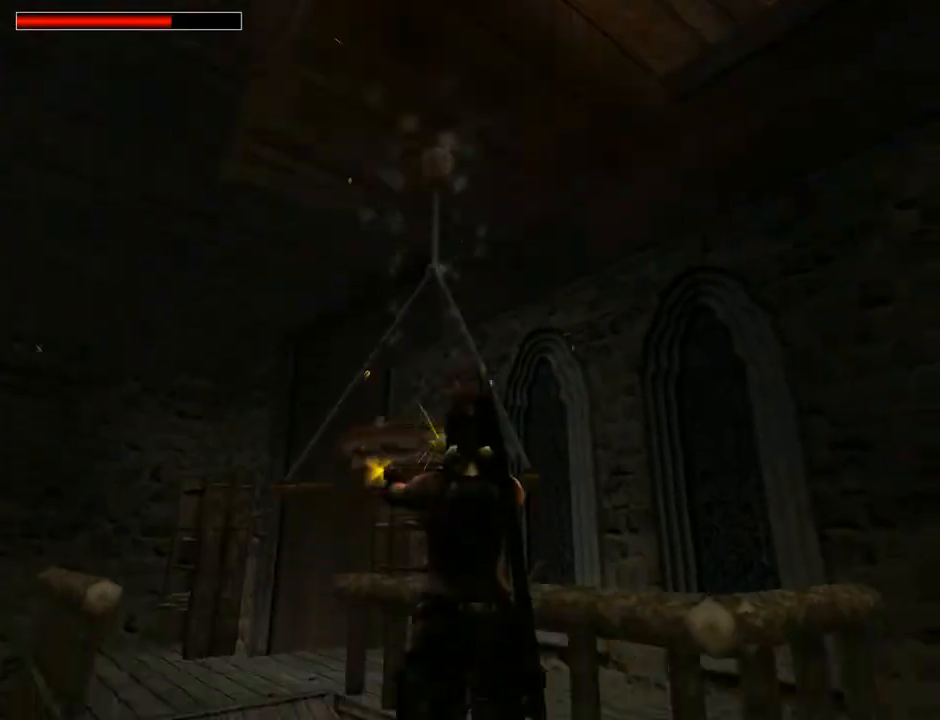
{"buttons": [], "left_stick": "center", "right_stick": "center", "events": [[67, "CROSS", "up"], [100, "CROSS", "down"], [200, "CROSS", "up"], [233, "L2", "up"], [267, "CROSS", "down"], [467, "CROSS", "up"]]}
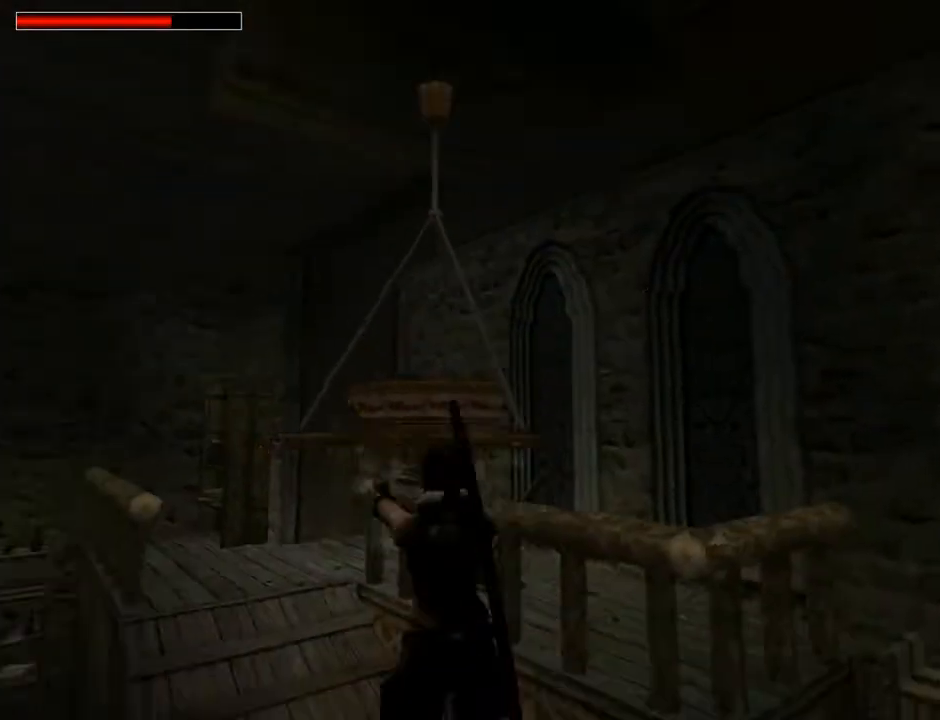
{"buttons": ["CROSS"], "left_stick": "center", "right_stick": "center", "events": [[100, "TRIANGLE", "down"], [233, "TRIANGLE", "up"], [333, "CROSS", "down"]]}
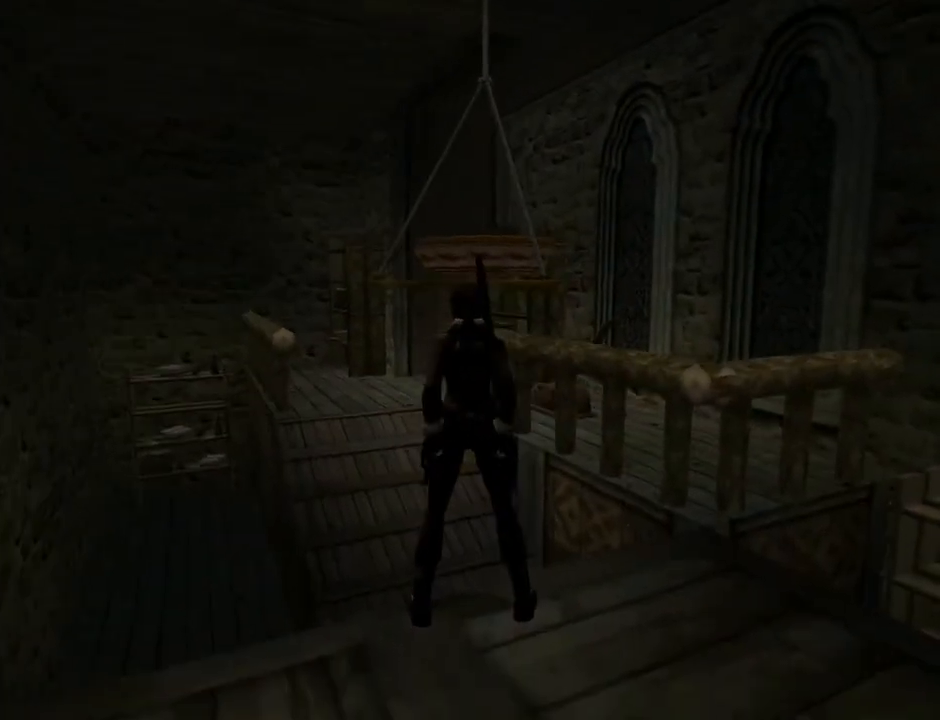
{"buttons": ["CROSS", "R1", "R2"], "left_stick": "center", "right_stick": "center", "events": [[367, "R1", "down"], [367, "R2", "down"]]}
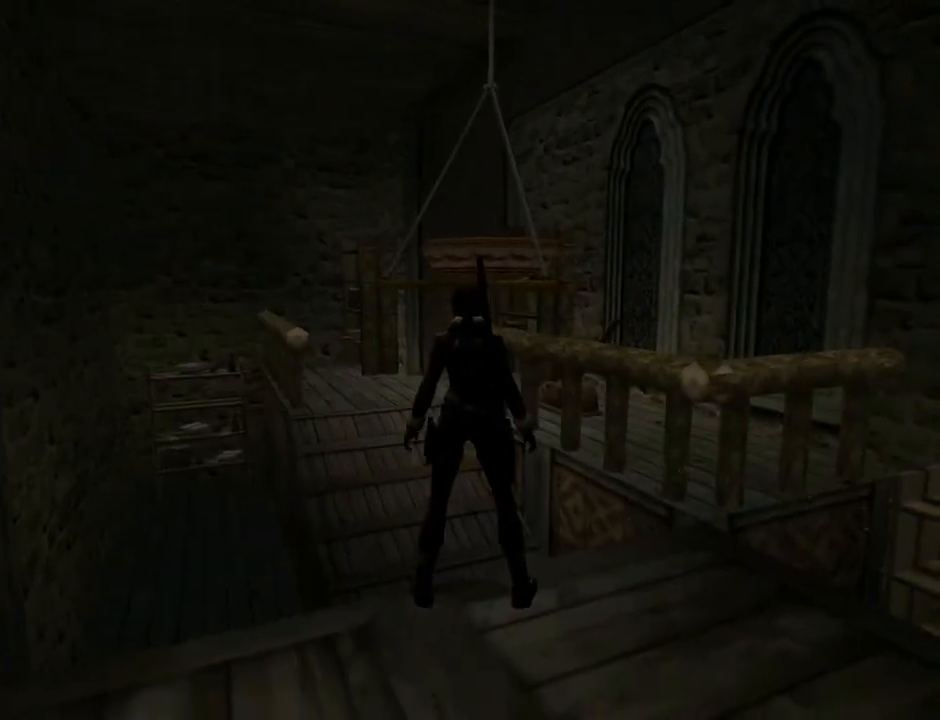
{"buttons": ["CROSS", "DPAD_LEFT"], "left_stick": "center", "right_stick": "center", "events": [[67, "DPAD_RIGHT", "down"], [233, "DPAD_LEFT", "down"], [233, "DPAD_RIGHT", "up"], [467, "R1", "up"], [467, "R2", "up"]]}
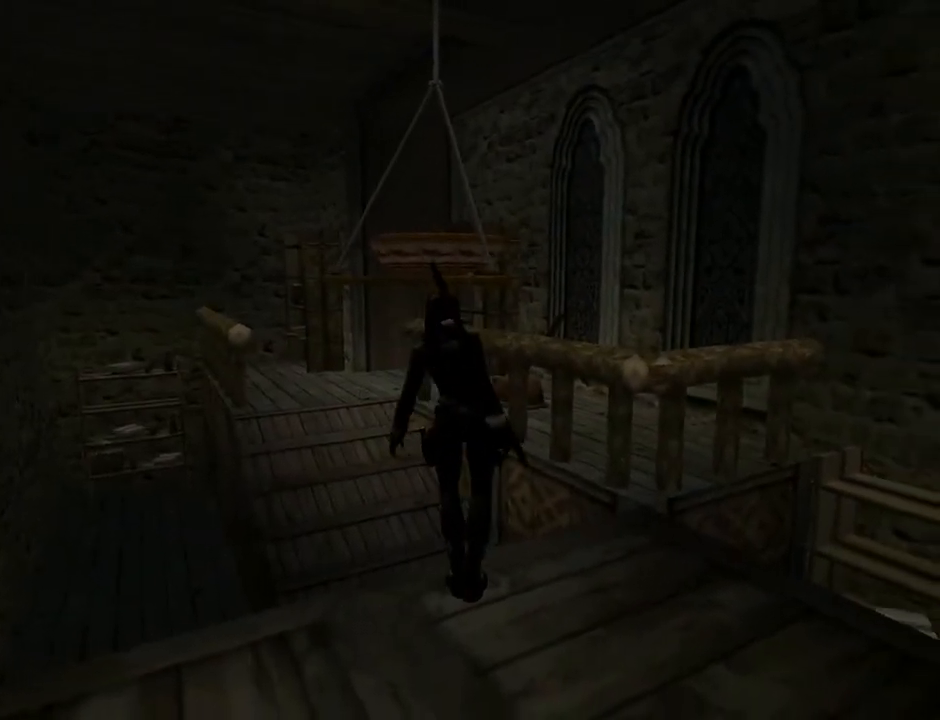
{"buttons": ["R1", "R2", "DPAD_UP", "DPAD_RIGHT"], "left_stick": "center", "right_stick": "center", "events": [[100, "CROSS", "up"], [100, "DPAD_LEFT", "up"], [200, "R1", "down"], [200, "R2", "down"], [233, "DPAD_UP", "down"], [433, "DPAD_RIGHT", "down"]]}